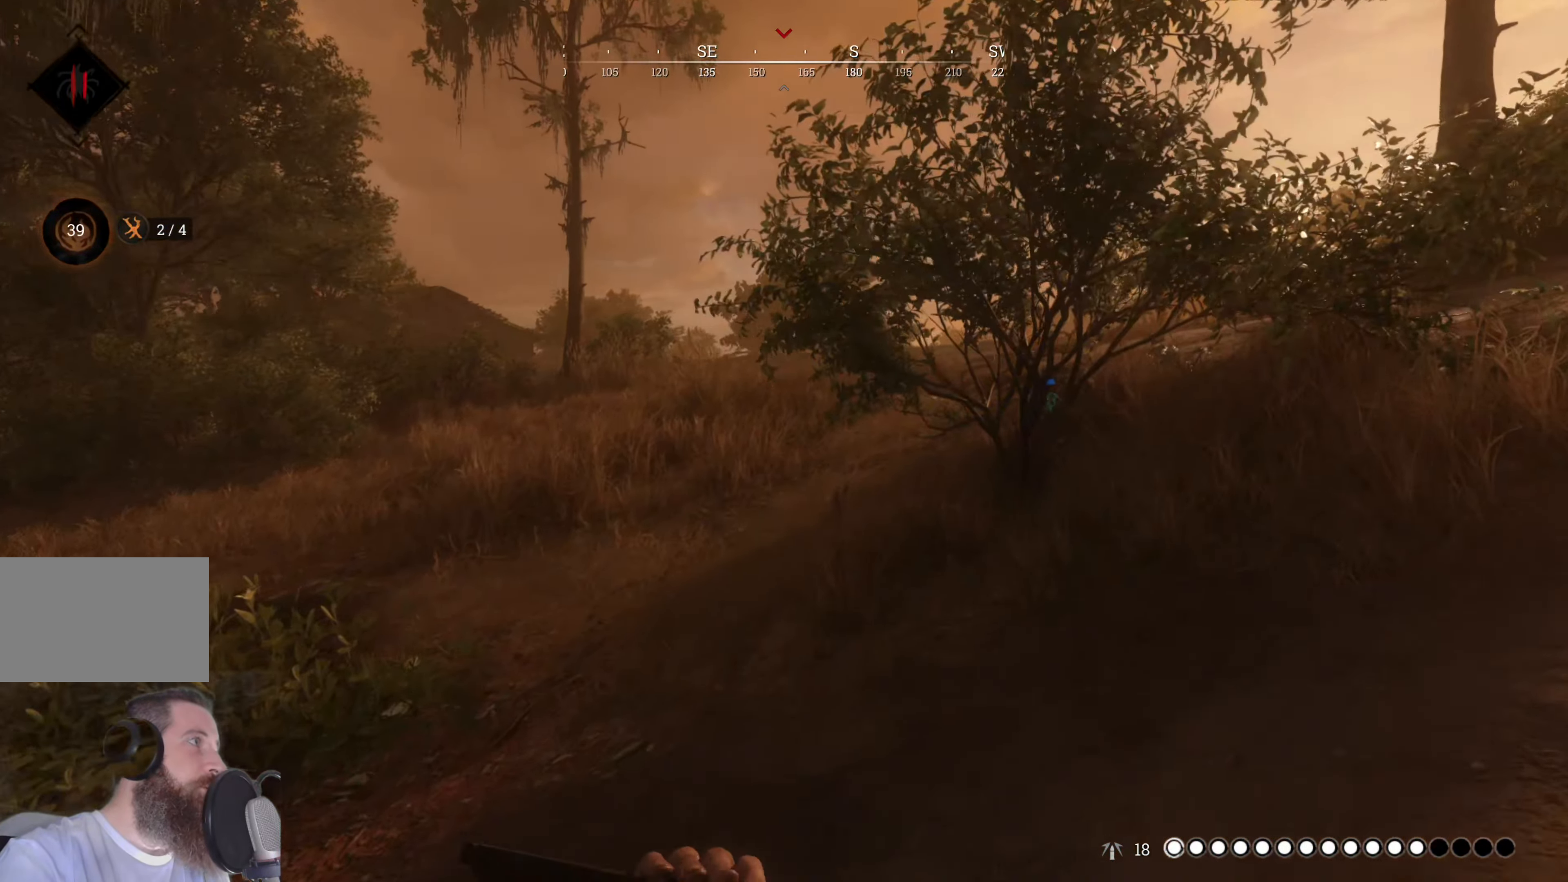
Gameplay with keyboard and mouse; each line is a JSON object with the keys and mouse buttons held at the frame after it. "events" lists presses ("down") and releases ("up") of "1", "2", "3", "4", "5", "a", "alt", "c", "caps_lock", "ctrl", "d", "e", "f", "g", "q", "r", "s", "shift", "space", "t", "tab", "v", "w", "x", "z", "mouse_left", "mouse_wheel" and "mouse_right" between this image and that frame as [ms after this image, input, new state], when the widget could be followed in between. "mouse_left", "mouse_wheel", "mouse_right" = the "left", "wheel", "right" buttons of the "mouse" list. No other keys are recorded. "wheel" means that the mouse wheel is clicked or scrolled. Not read: mouse_move.
{"keys": ["d", "shift", "w"], "mouse": [], "events": []}
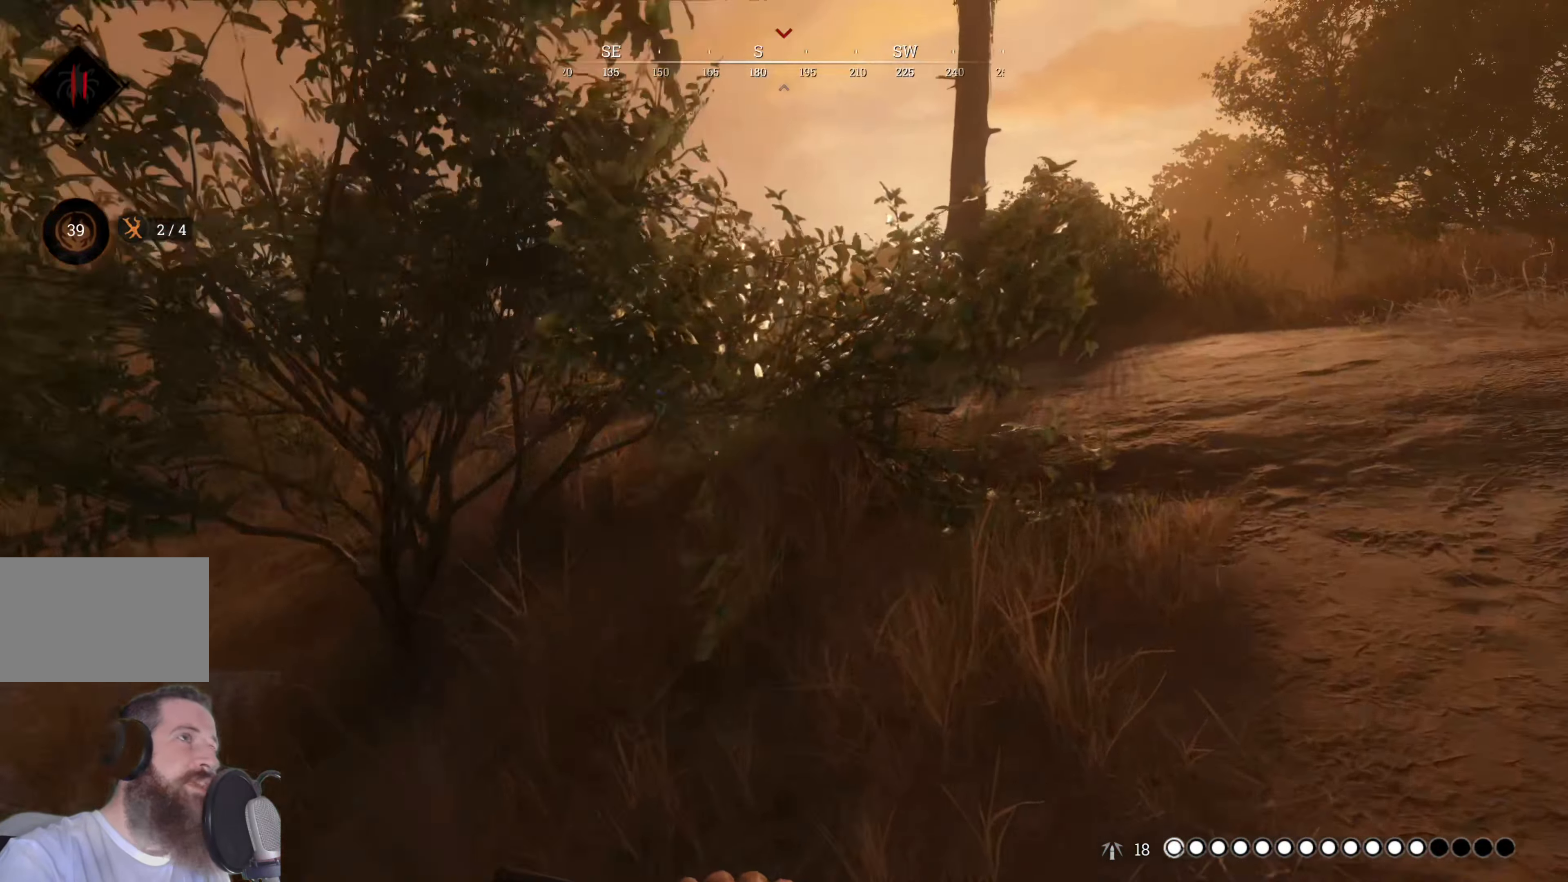
{"keys": ["shift", "w"], "mouse": [], "events": [[100, "d", "up"]]}
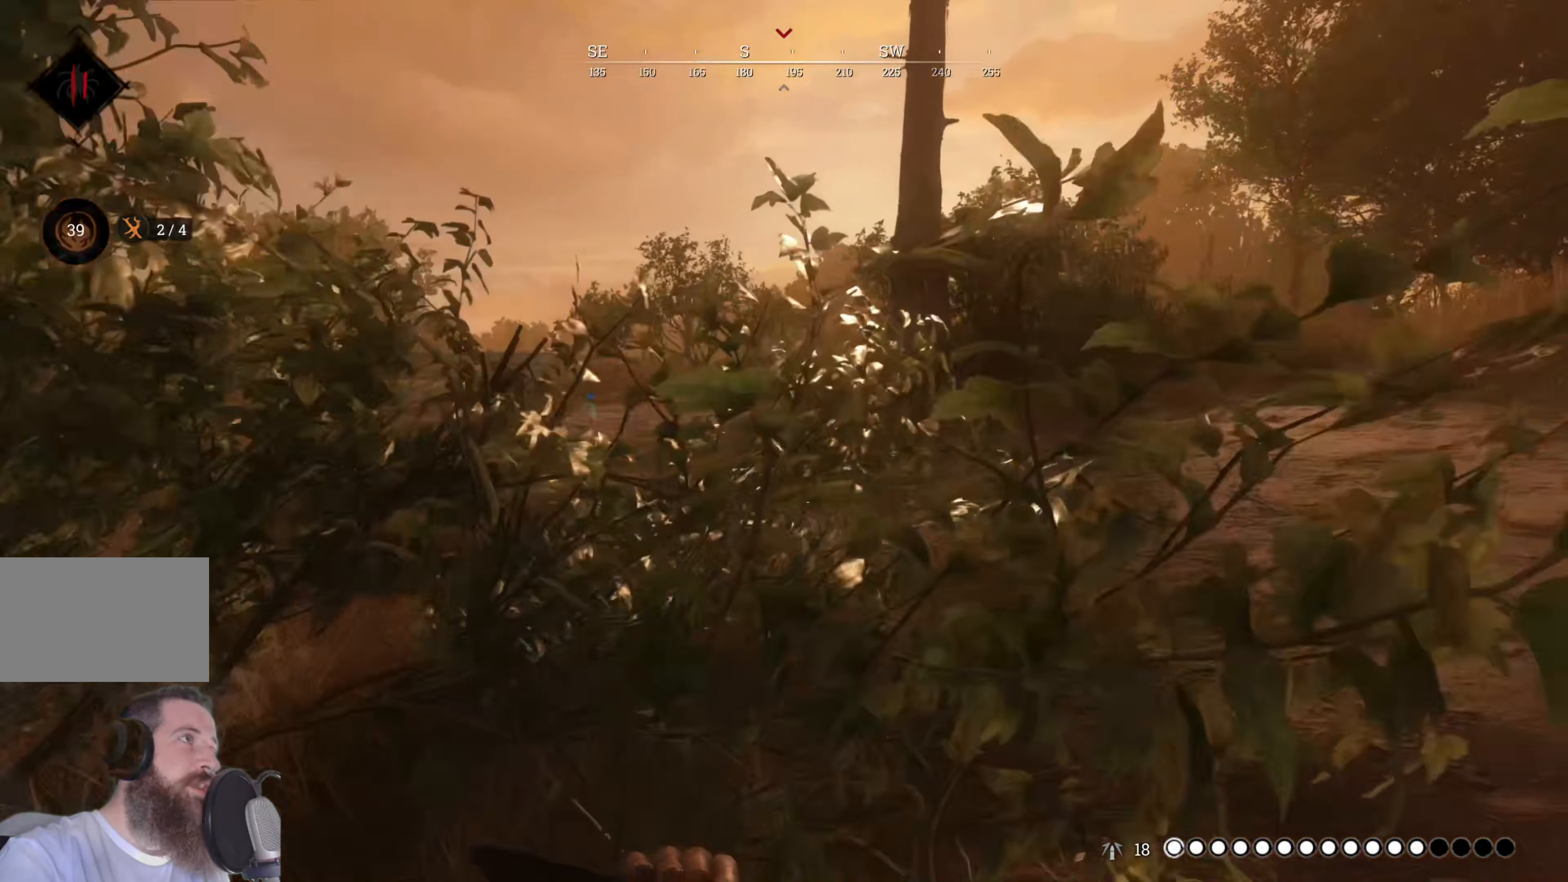
{"keys": ["shift", "w"], "mouse": [], "events": []}
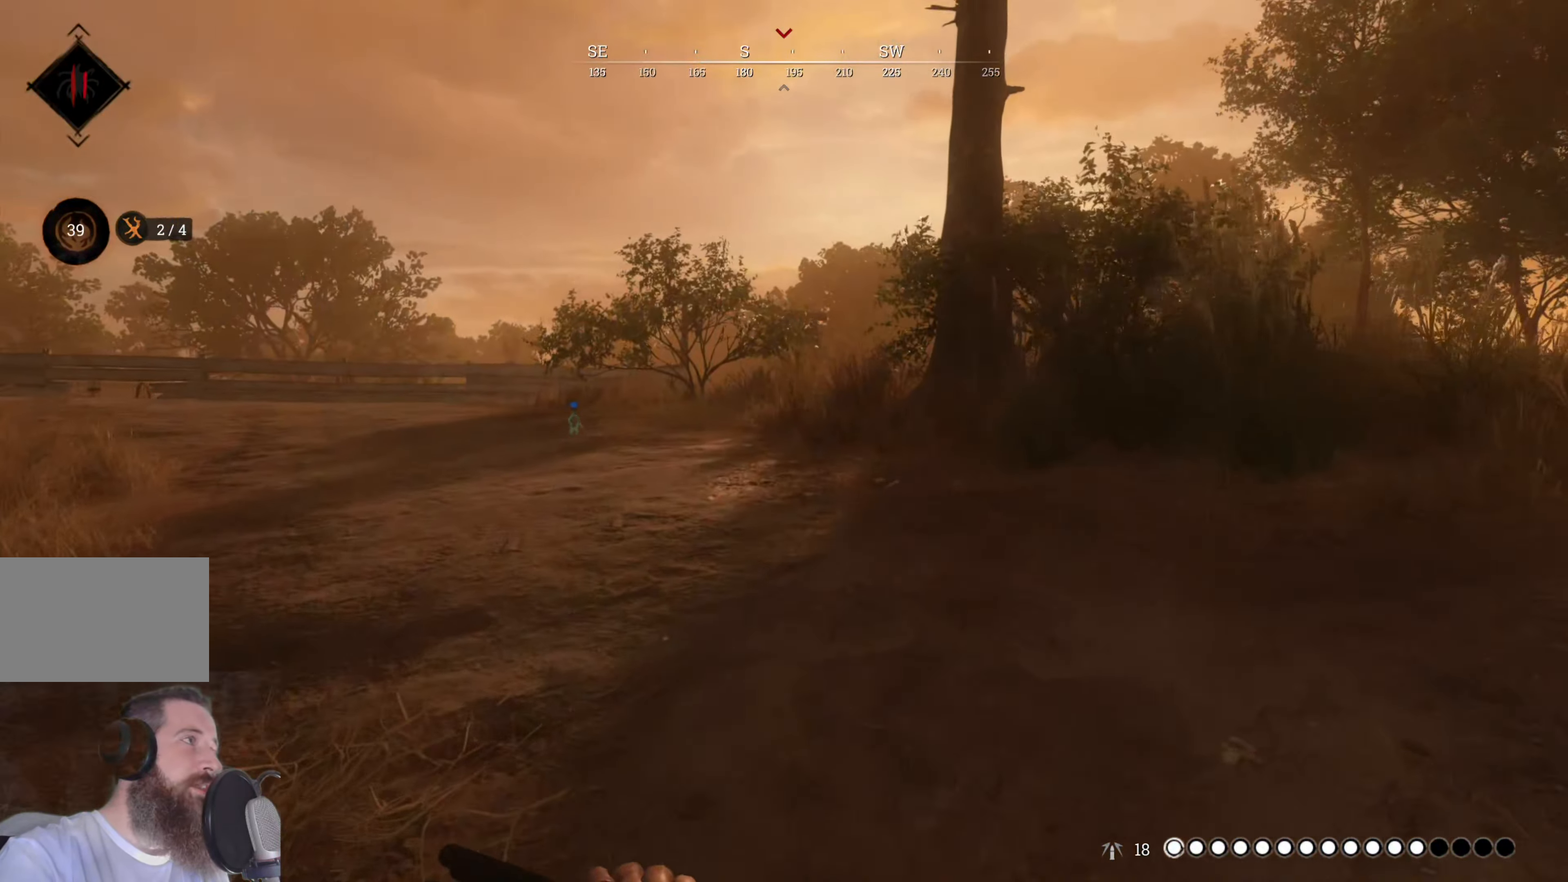
{"keys": ["shift", "w"], "mouse": [], "events": []}
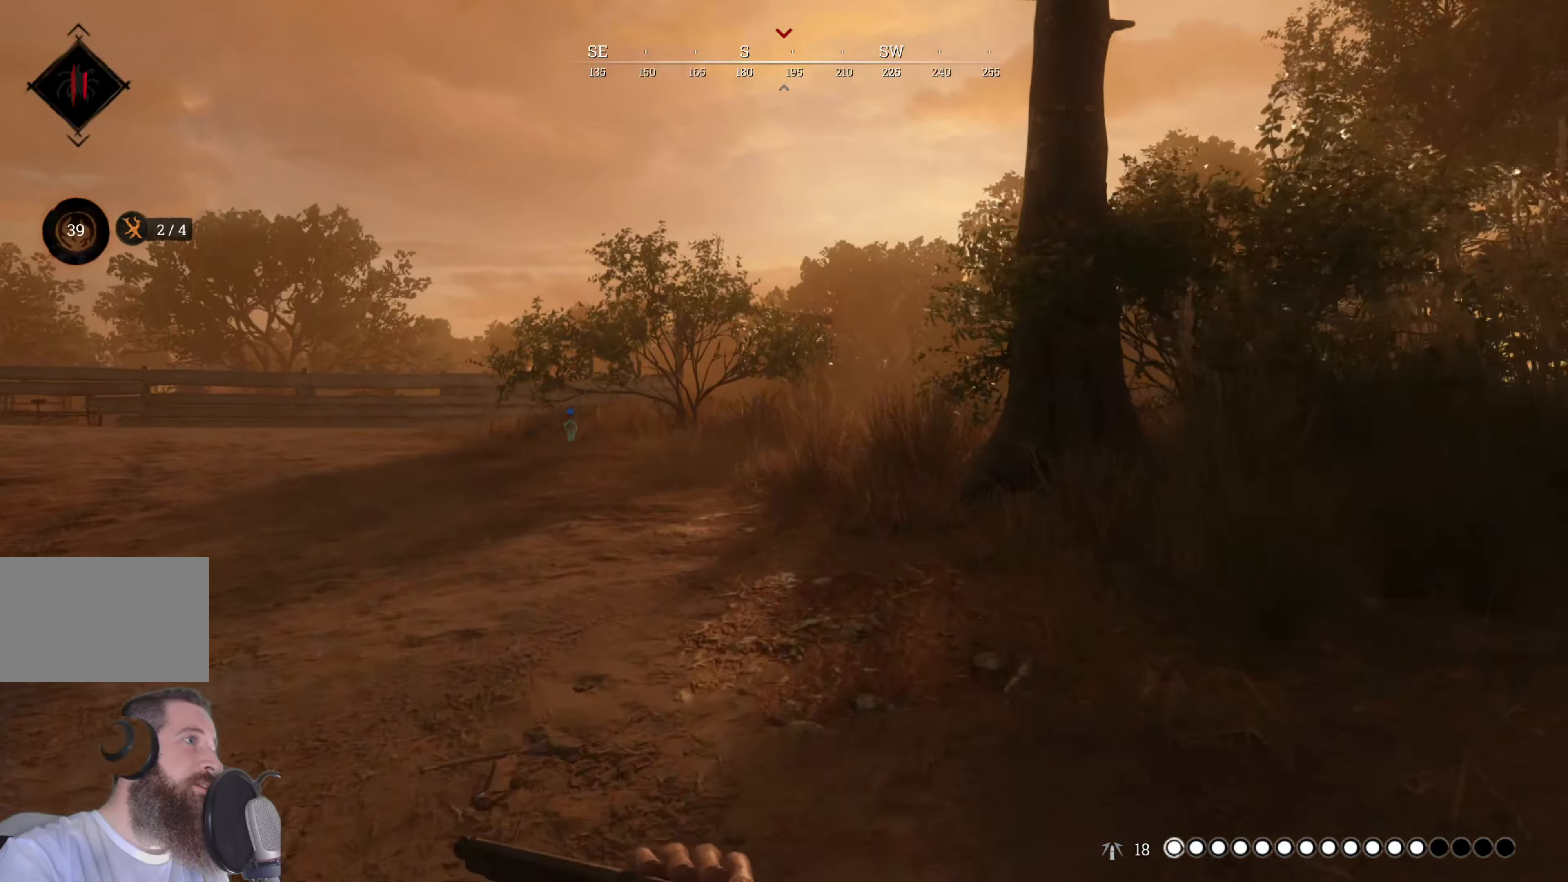
{"keys": ["shift", "w"], "mouse": [], "events": []}
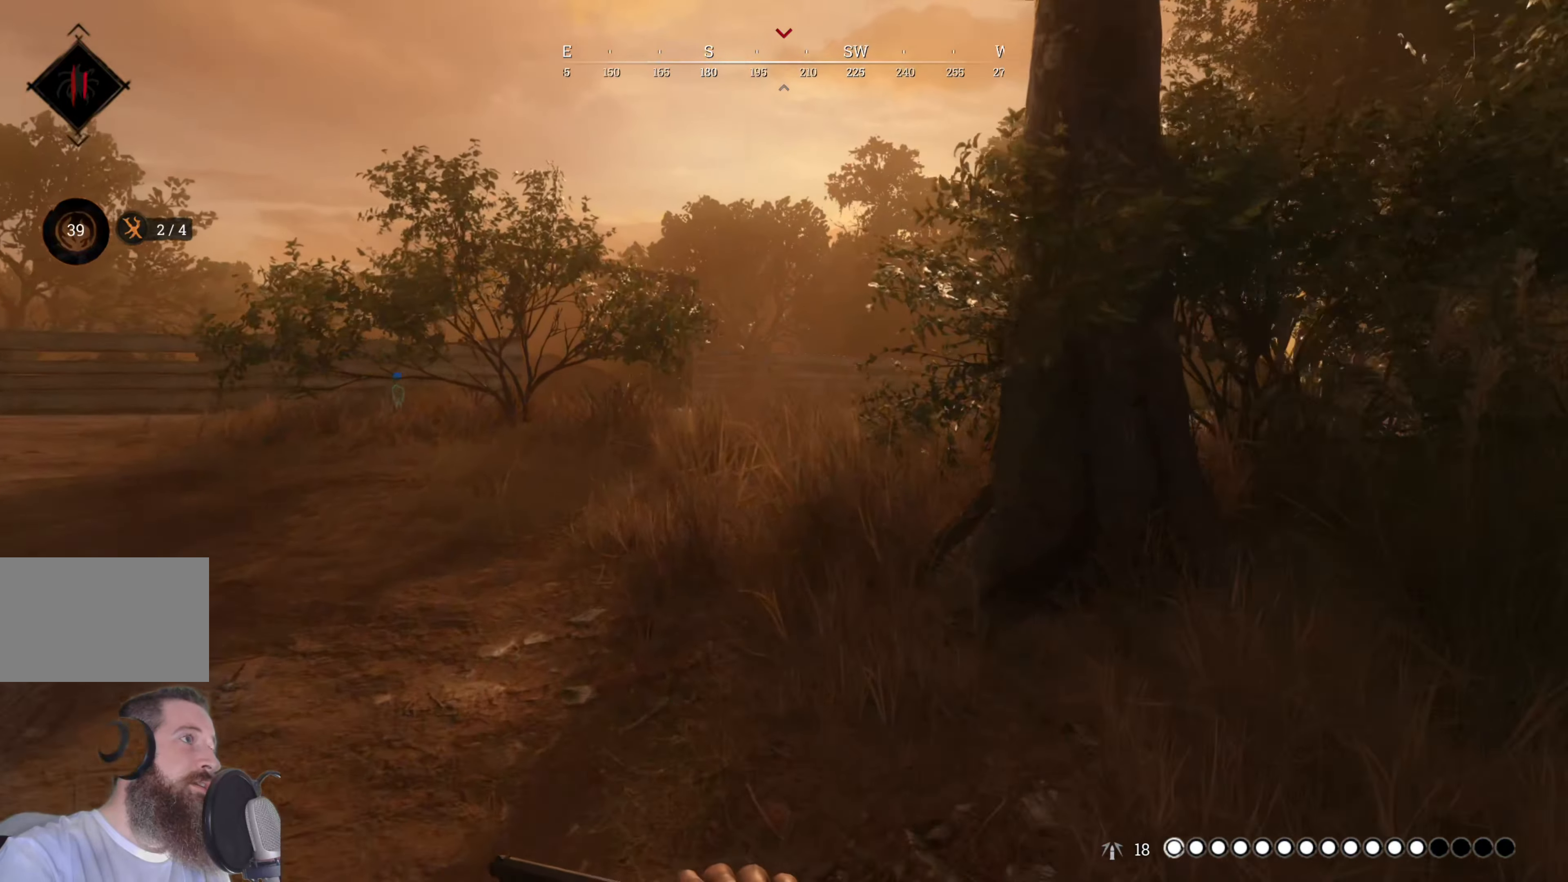
{"keys": ["shift", "w"], "mouse": [], "events": []}
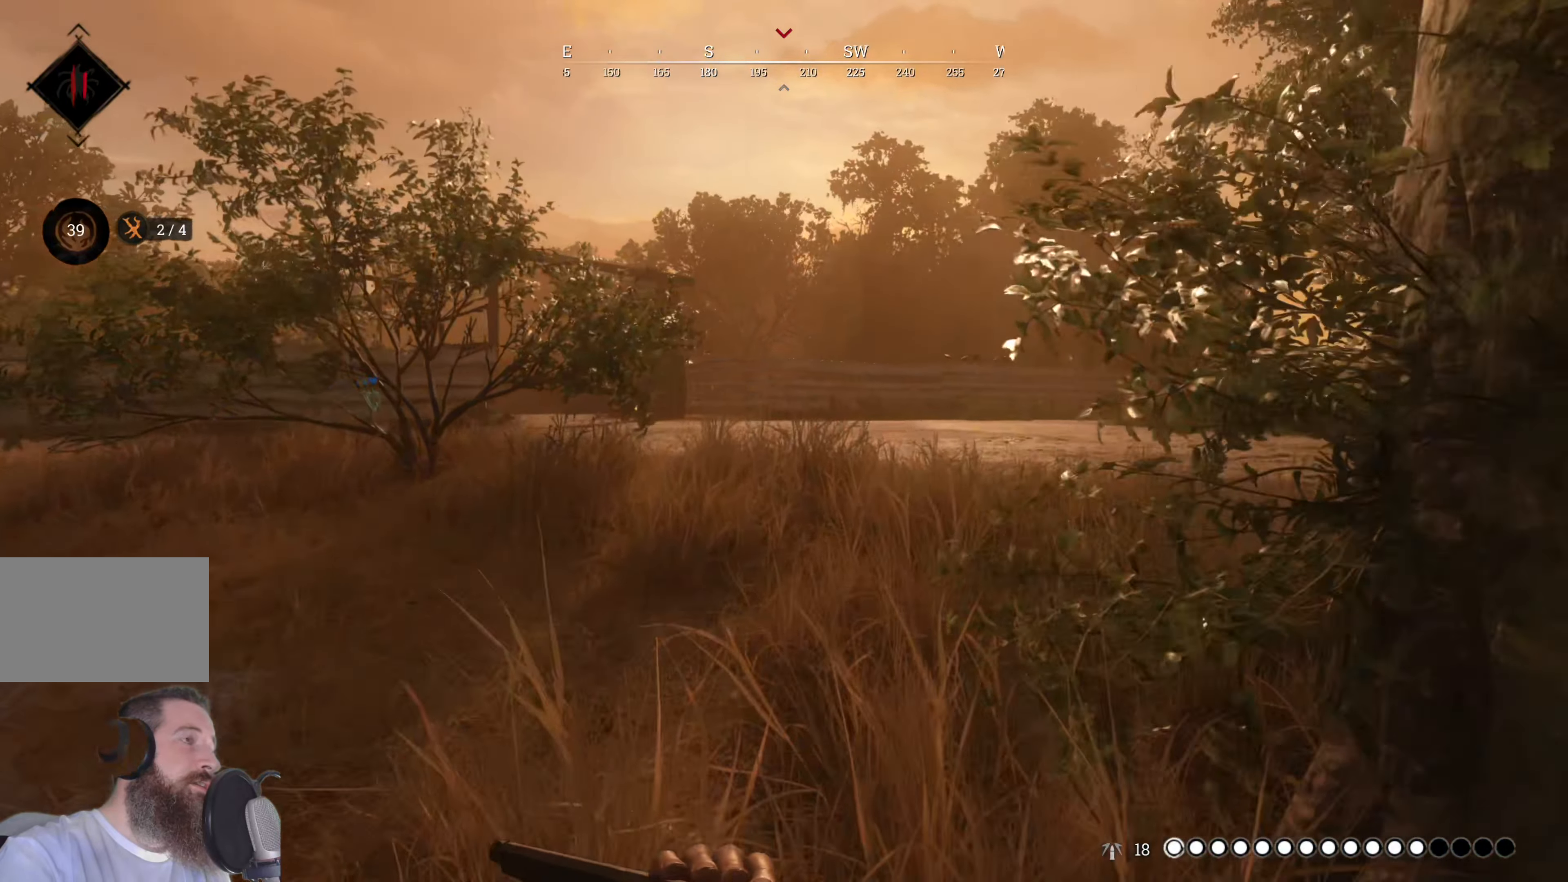
{"keys": ["shift", "w"], "mouse": [], "events": []}
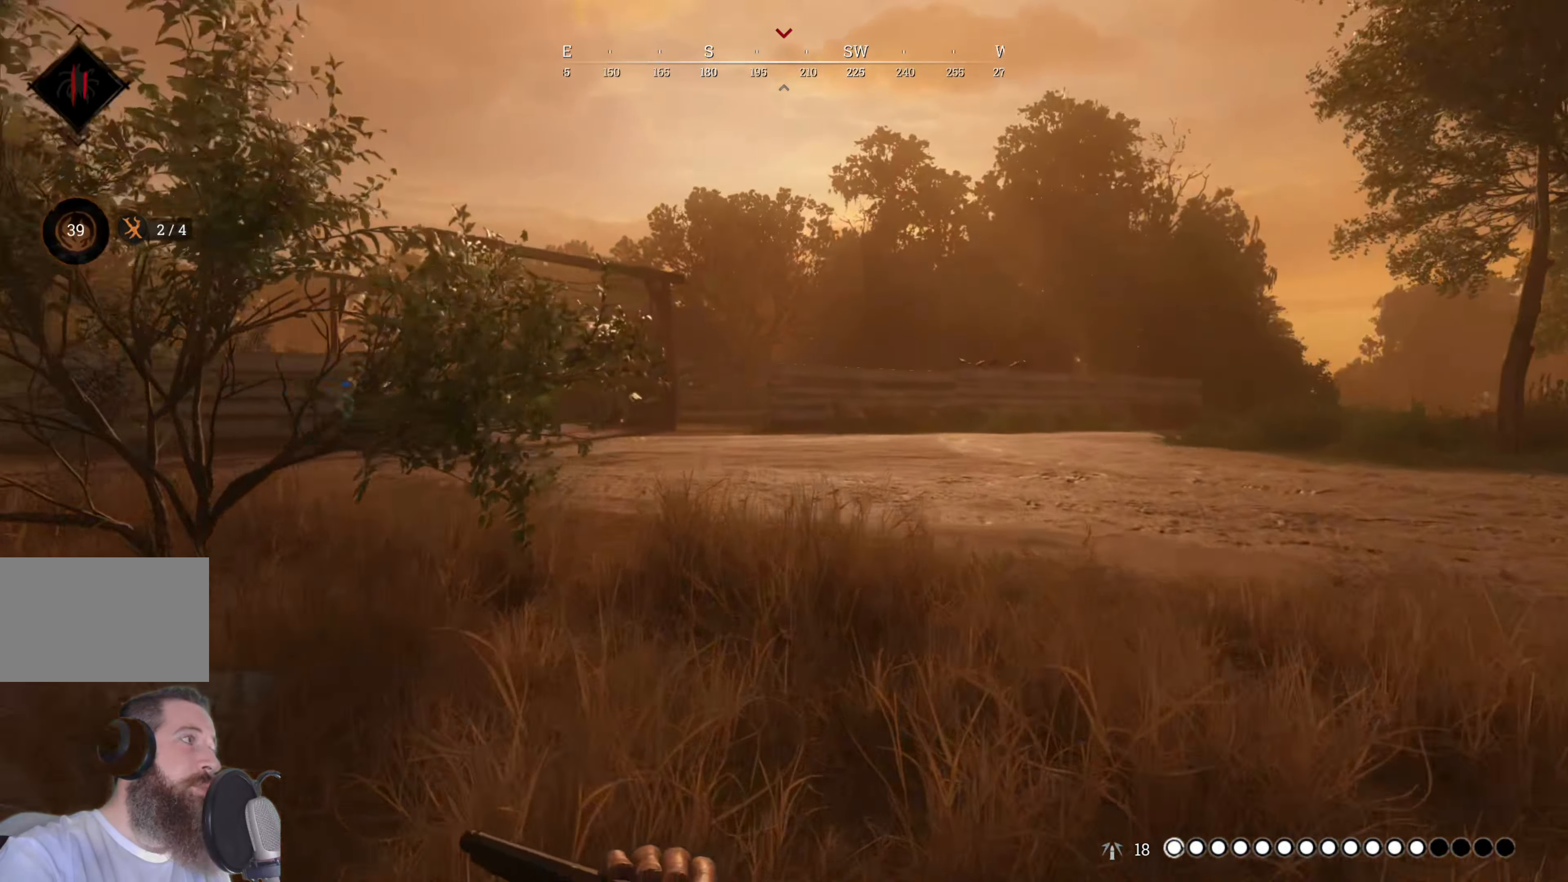
{"keys": ["a", "shift", "w"], "mouse": [], "events": [[40, "a", "down"]]}
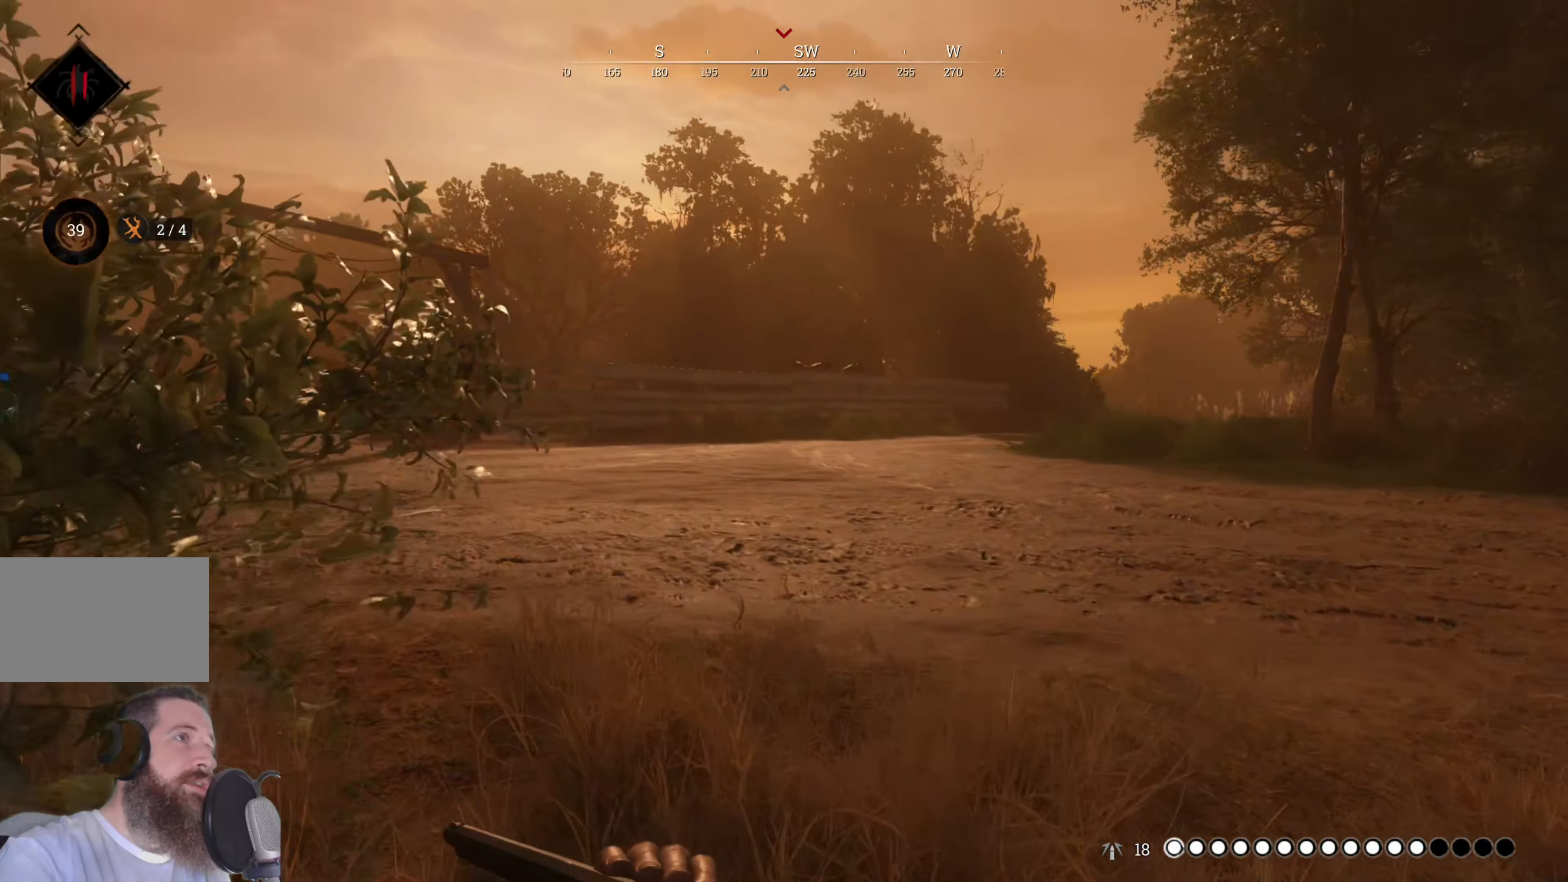
{"keys": ["a", "shift", "w"], "mouse": [], "events": []}